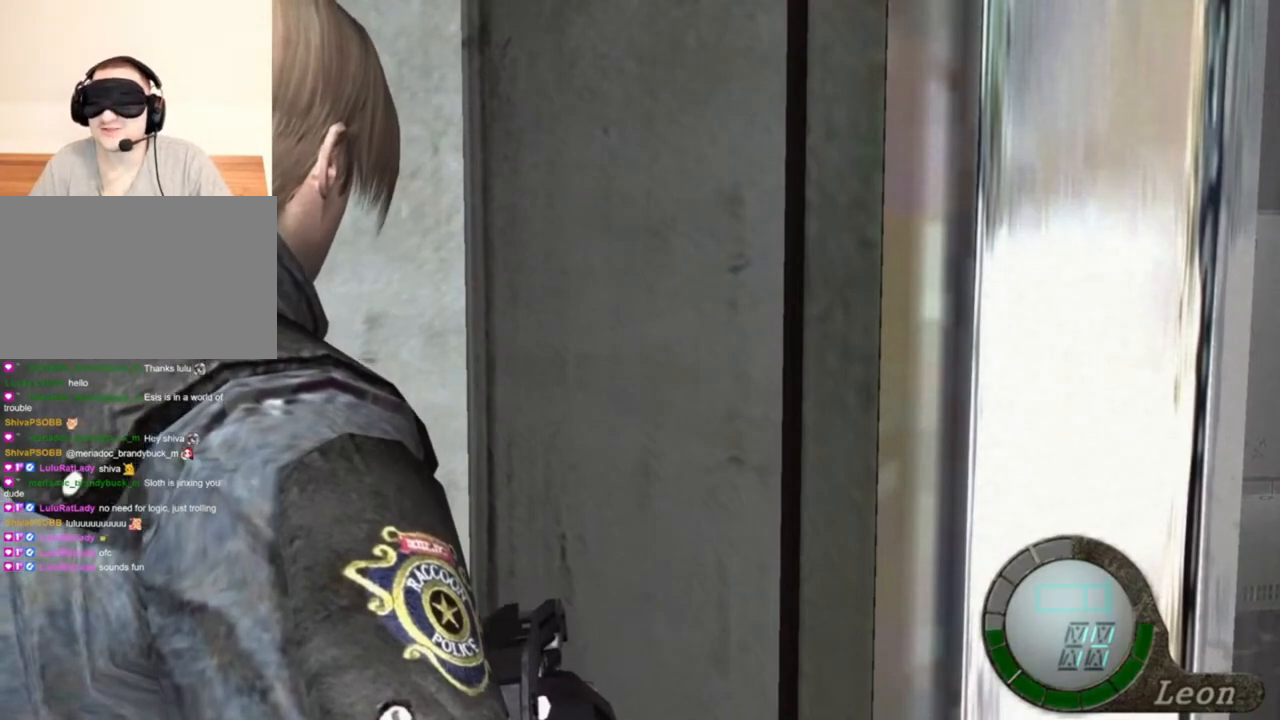
Gameplay with keyboard and mouse; each line is a JSON object with the keys and mouse buttons held at the frame after it. "events" lists presses ("down") and releases ("up") of "1", "2", "3", "4", "5", "a", "alt", "b", "c", "ctrl", "d", "e", "f", "g", "q", "r", "s", "shift", "space", "t", "tab", "tilde", "v", "w", "x", "z", "mouse_left", "mouse_wheel", "mouse_right", "mouse_mb4" and "mouse_mb5" between this image and that frame as [ms after this image, input, new state], when the widget could be followed in between. "mouse_left", "mouse_wheel", "mouse_right", "mouse_mb4", "mouse_mb5" = the "left", "wheel", "right", "mb4", "mb5" buttons of the "mouse" list. No other keys are recorded. "wheel" means that the mouse wheel is clicked or scrolled. Mouse movement is not recorded.
{"keys": [], "mouse": [], "events": [[100, "a", "down"], [200, "a", "up"], [400, "a", "down"], [500, "a", "up"]]}
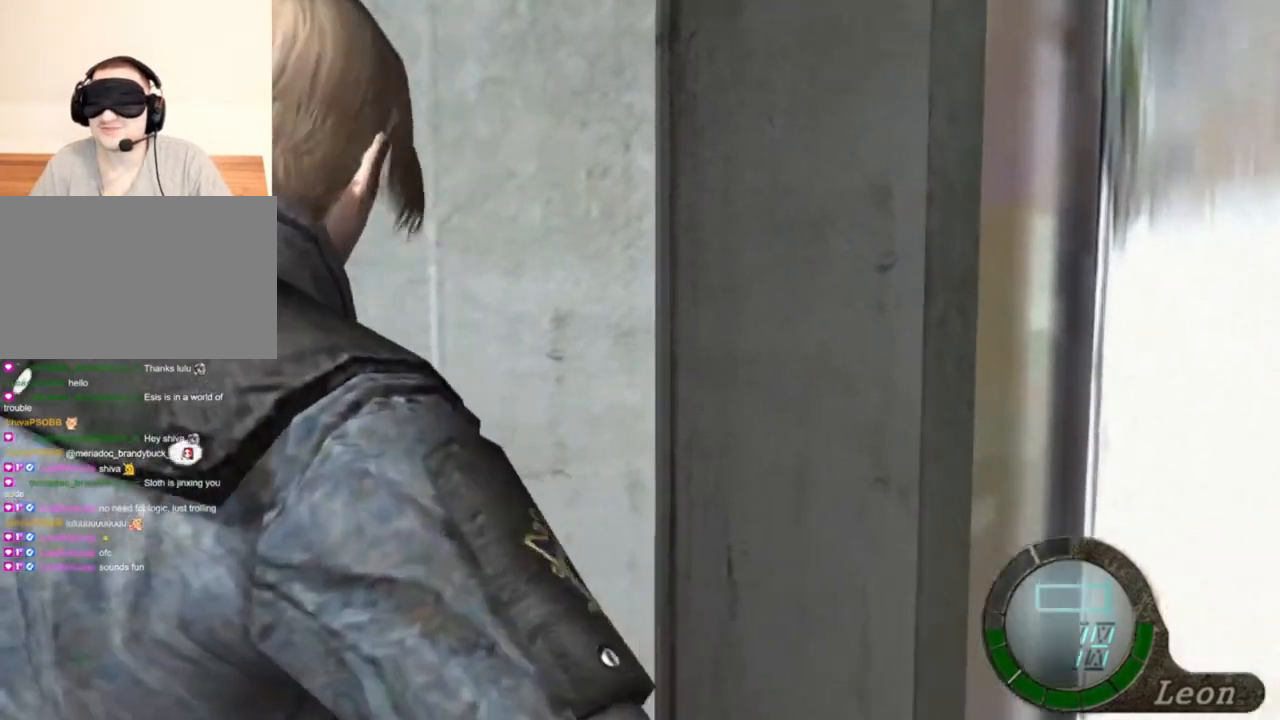
{"keys": ["a"], "mouse": [], "events": [[167, "a", "down"], [334, "a", "up"], [500, "a", "down"]]}
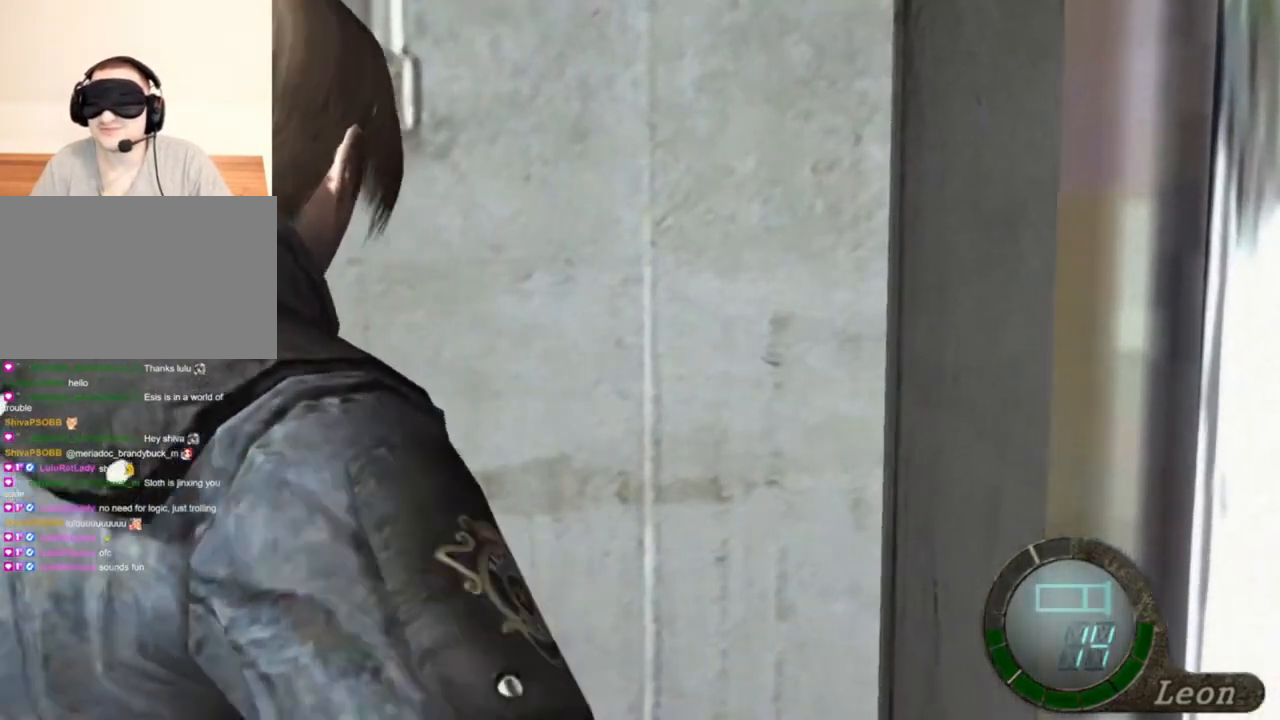
{"keys": [], "mouse": [], "events": [[134, "a", "up"], [300, "a", "down"], [467, "a", "up"]]}
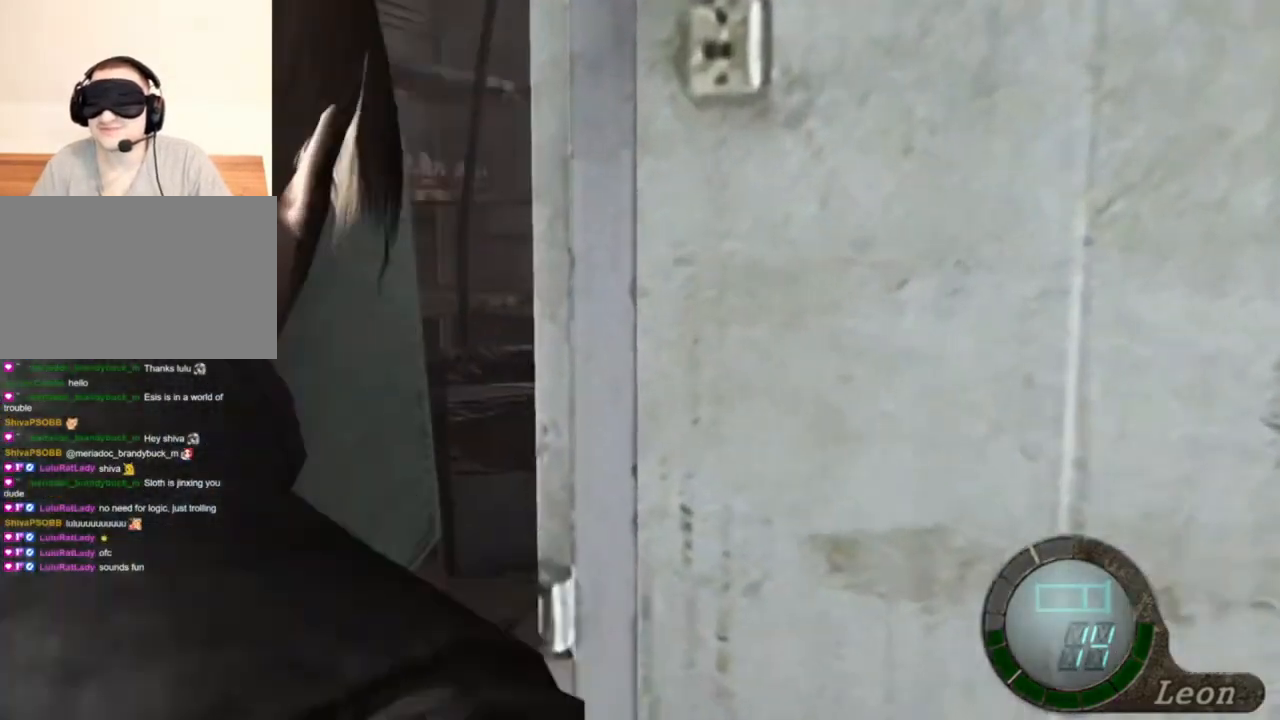
{"keys": ["shift", "w"], "mouse": [], "events": [[300, "shift", "down"], [300, "w", "down"]]}
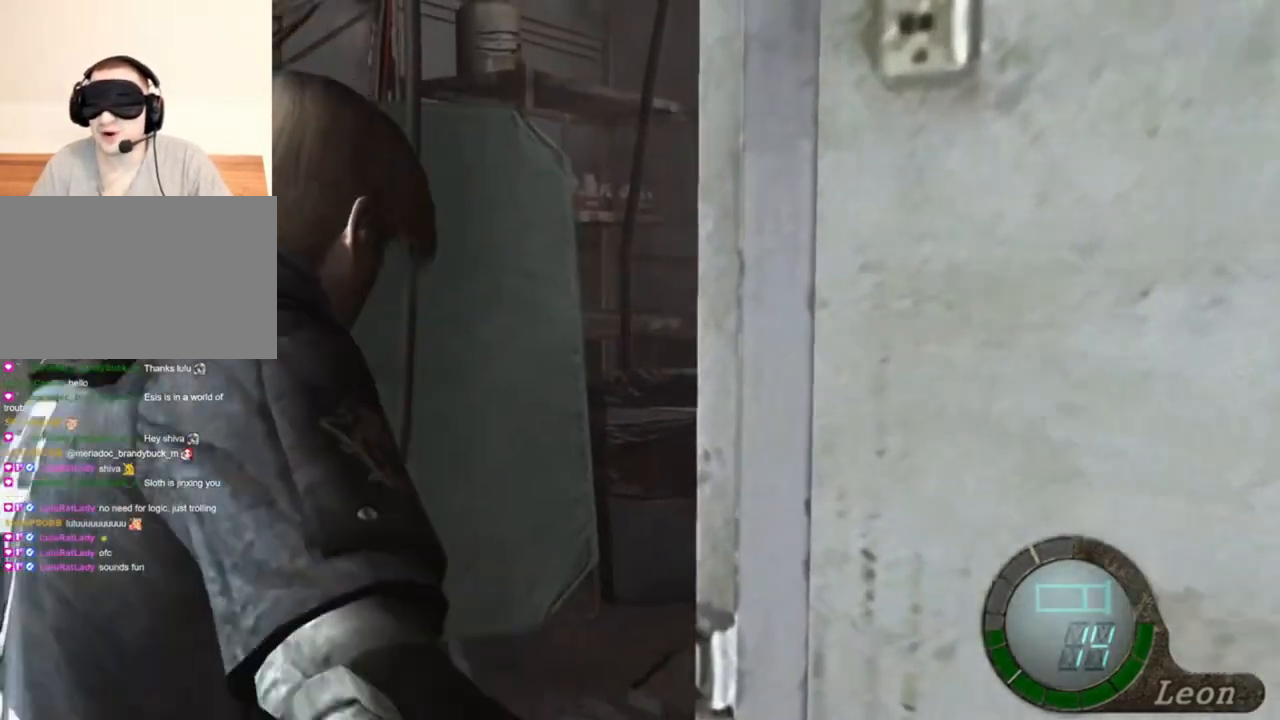
{"keys": ["e", "shift", "w"], "mouse": [], "events": [[334, "e", "down"], [434, "e", "up"], [467, "e", "down"]]}
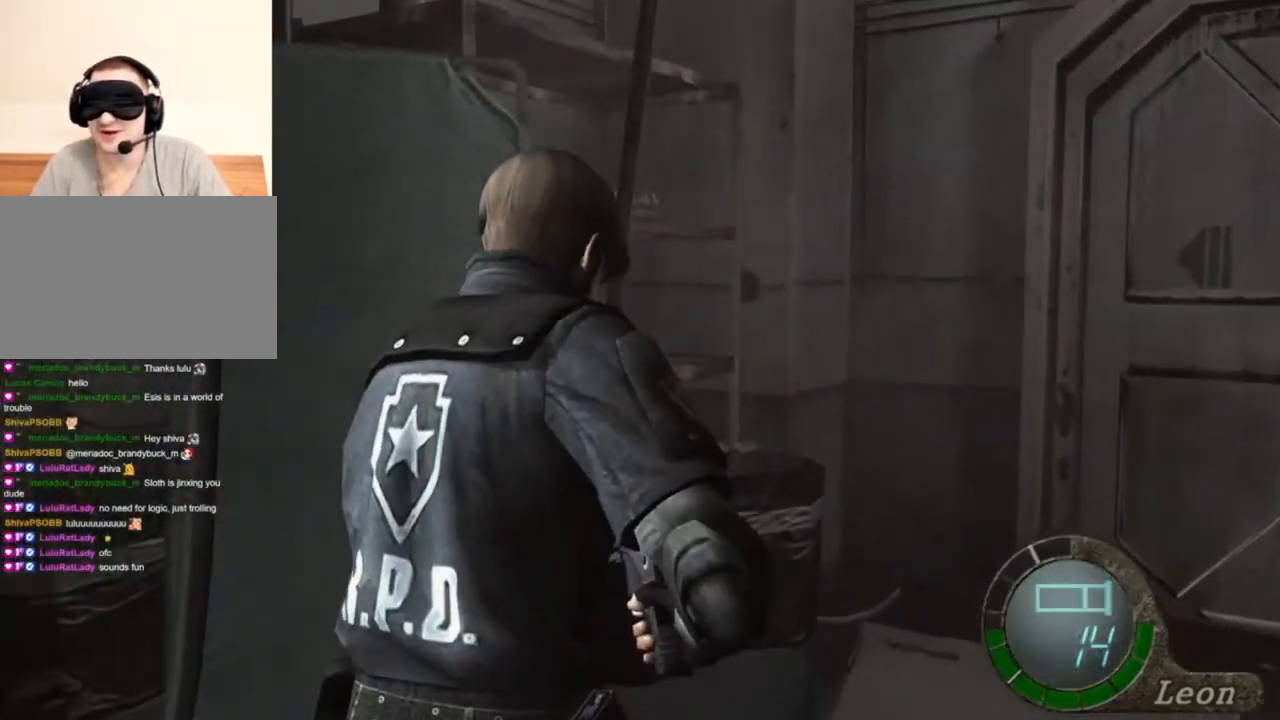
{"keys": ["e", "shift", "w"], "mouse": [], "events": [[234, "e", "up"], [300, "e", "down"], [334, "e", "up"], [367, "e", "down"]]}
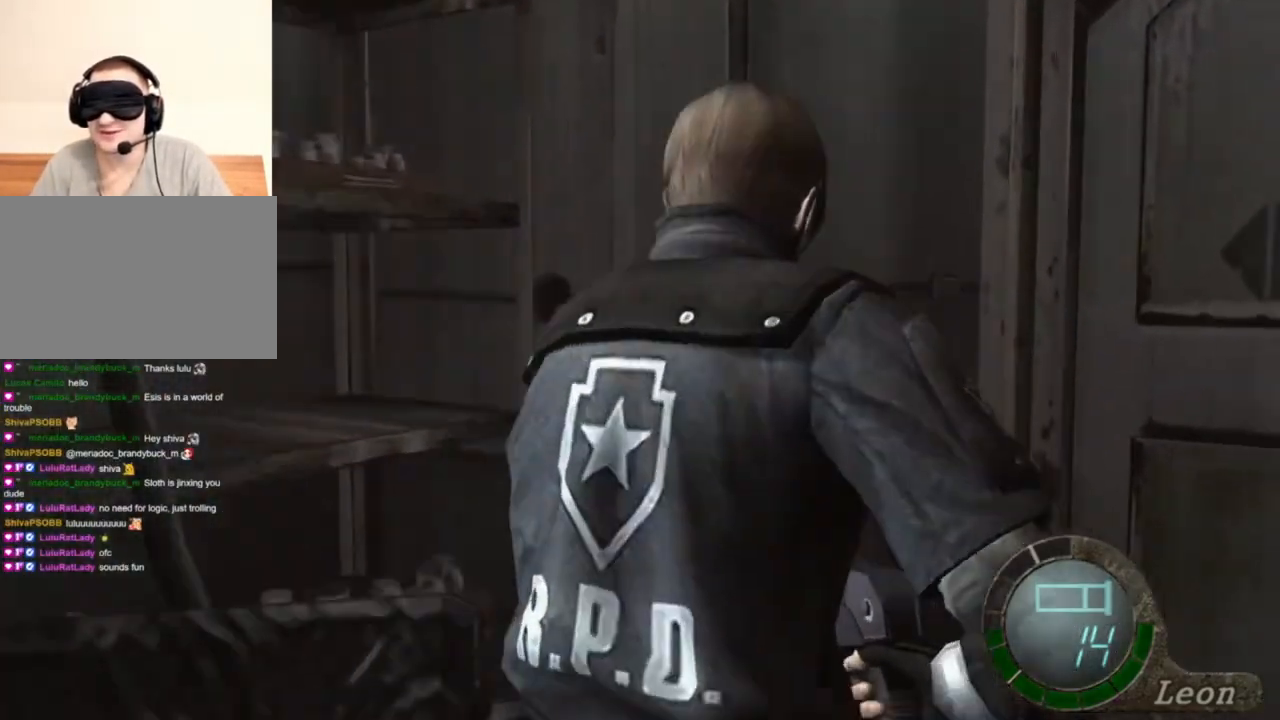
{"keys": ["shift", "w"], "mouse": [], "events": [[34, "e", "up"], [100, "e", "down"], [167, "e", "up"], [234, "e", "down"], [334, "e", "up"], [400, "e", "down"], [467, "e", "up"]]}
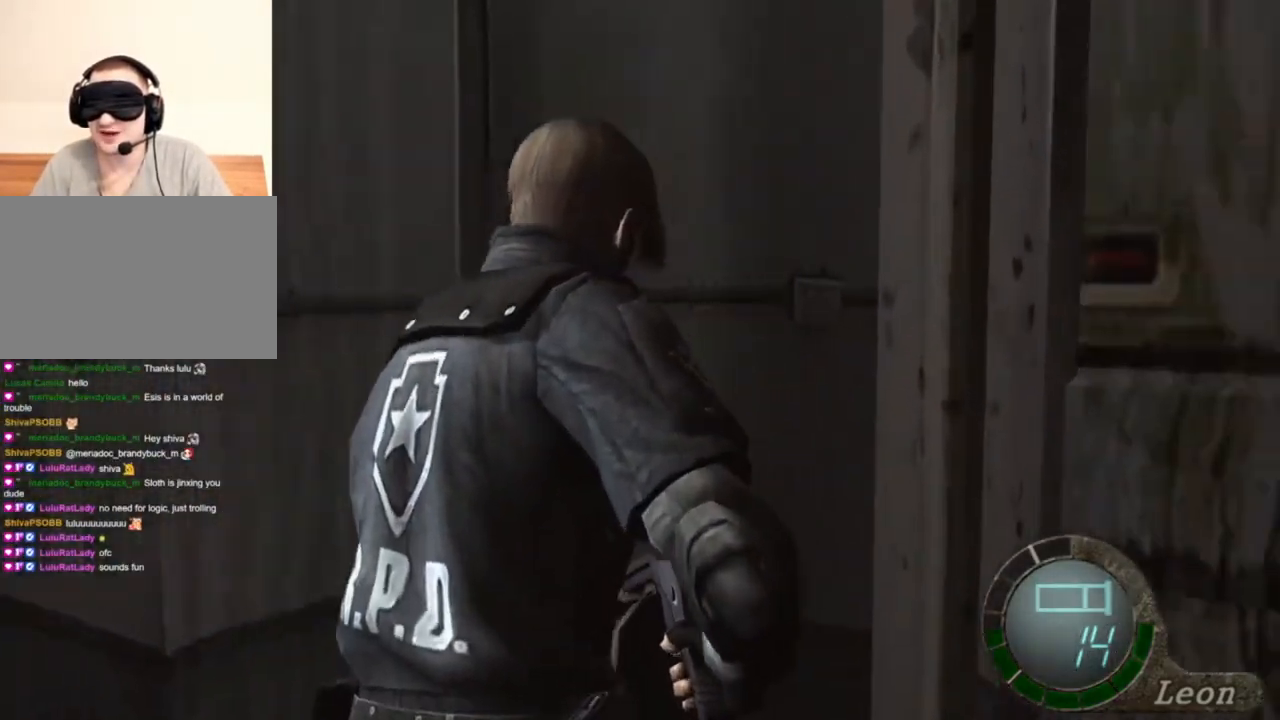
{"keys": [], "mouse": [], "events": [[34, "e", "down"], [134, "e", "up"], [234, "e", "down"], [367, "e", "up"], [434, "shift", "up"], [434, "w", "up"]]}
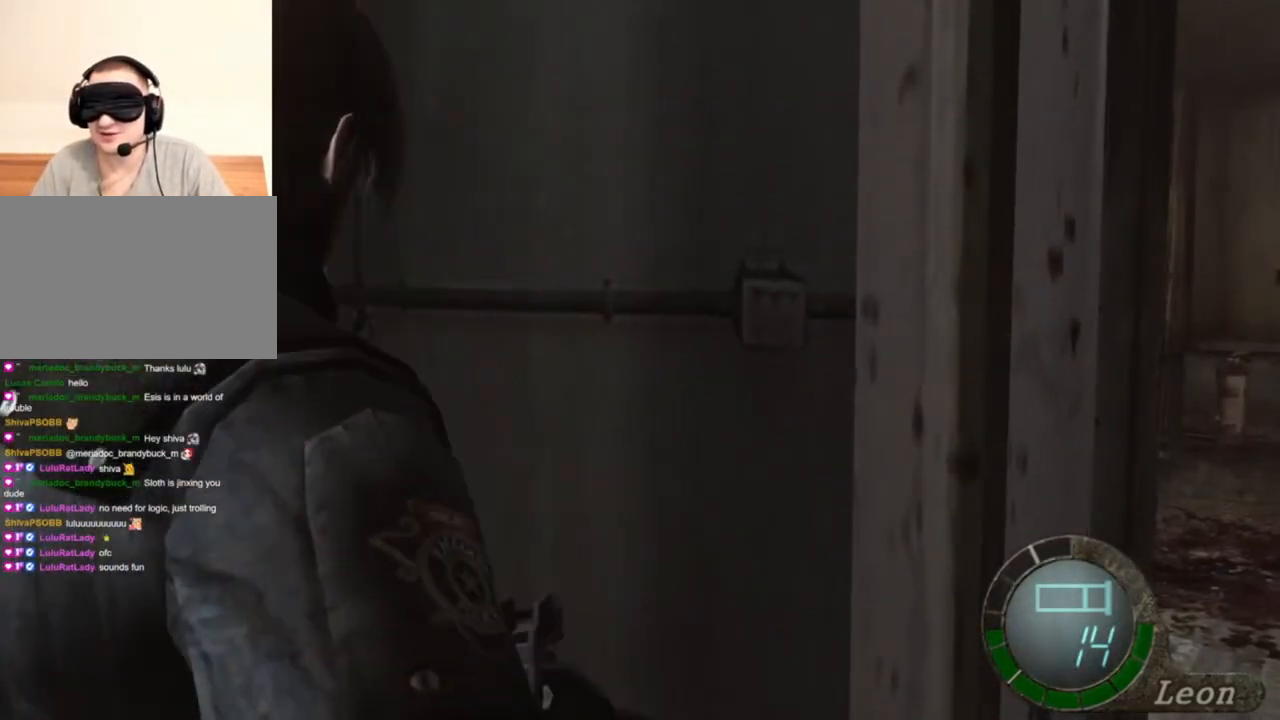
{"keys": [], "mouse": [], "events": []}
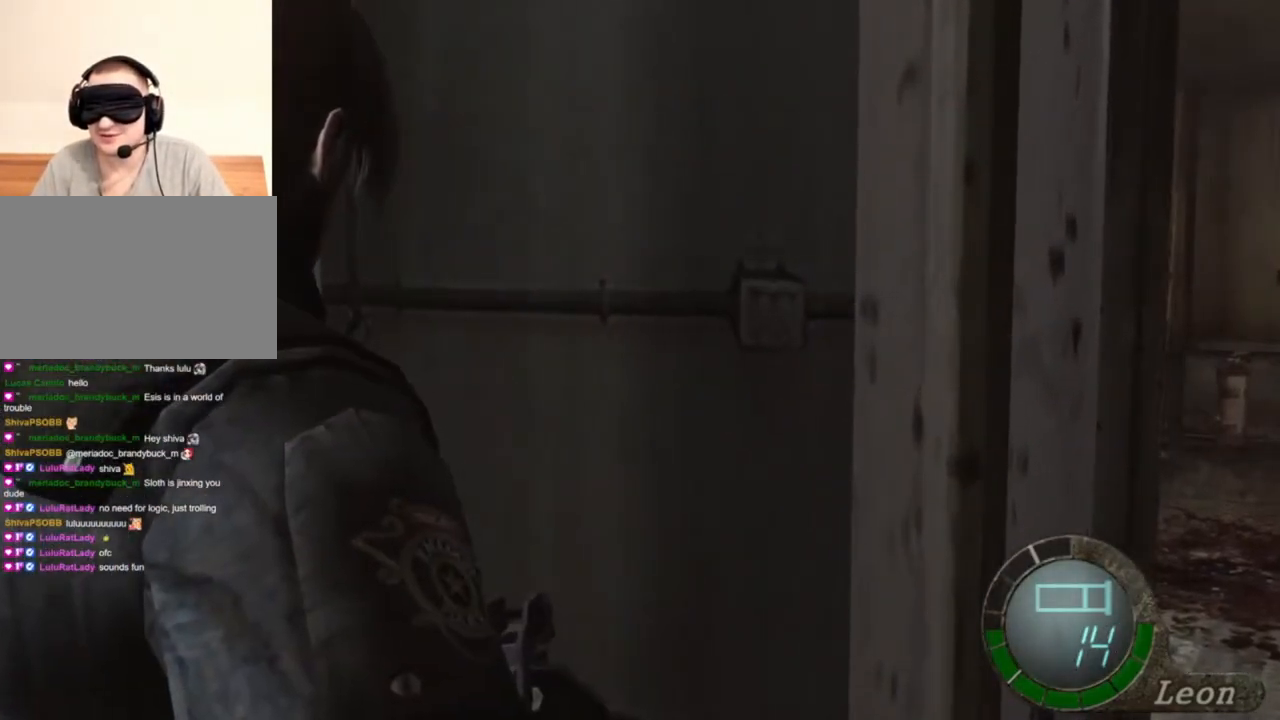
{"keys": [], "mouse": [], "events": []}
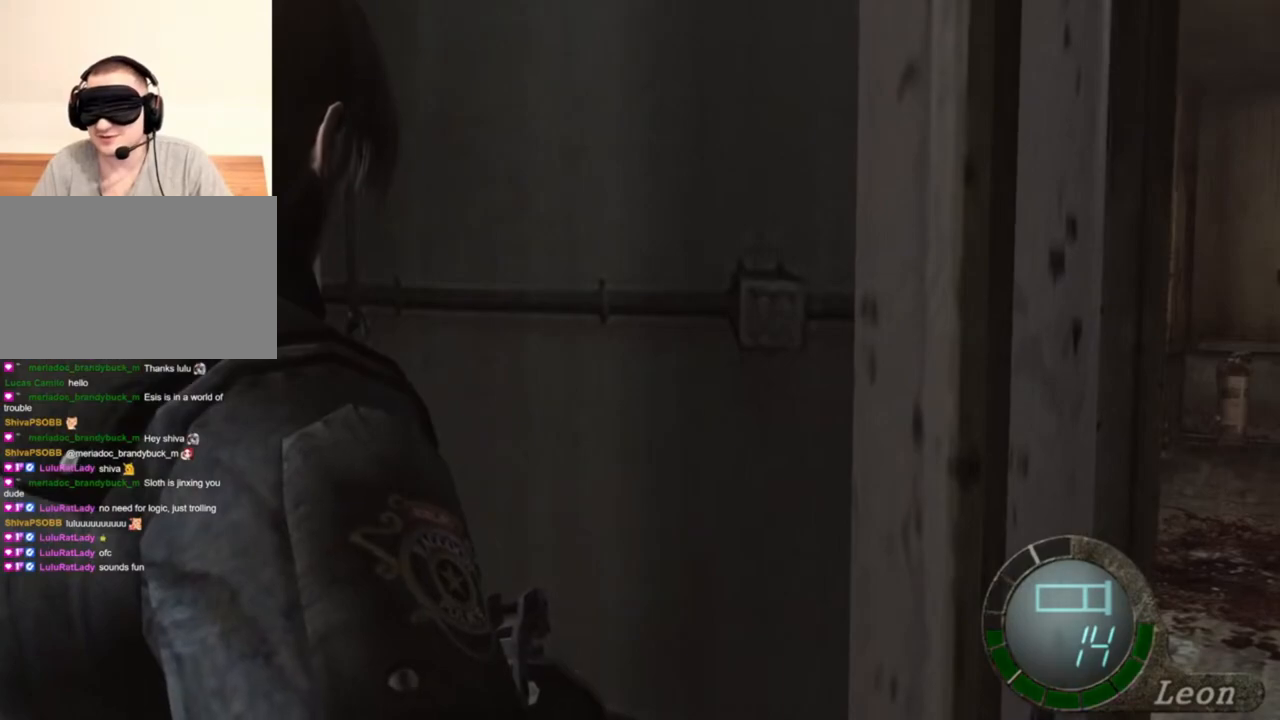
{"keys": [], "mouse": [], "events": []}
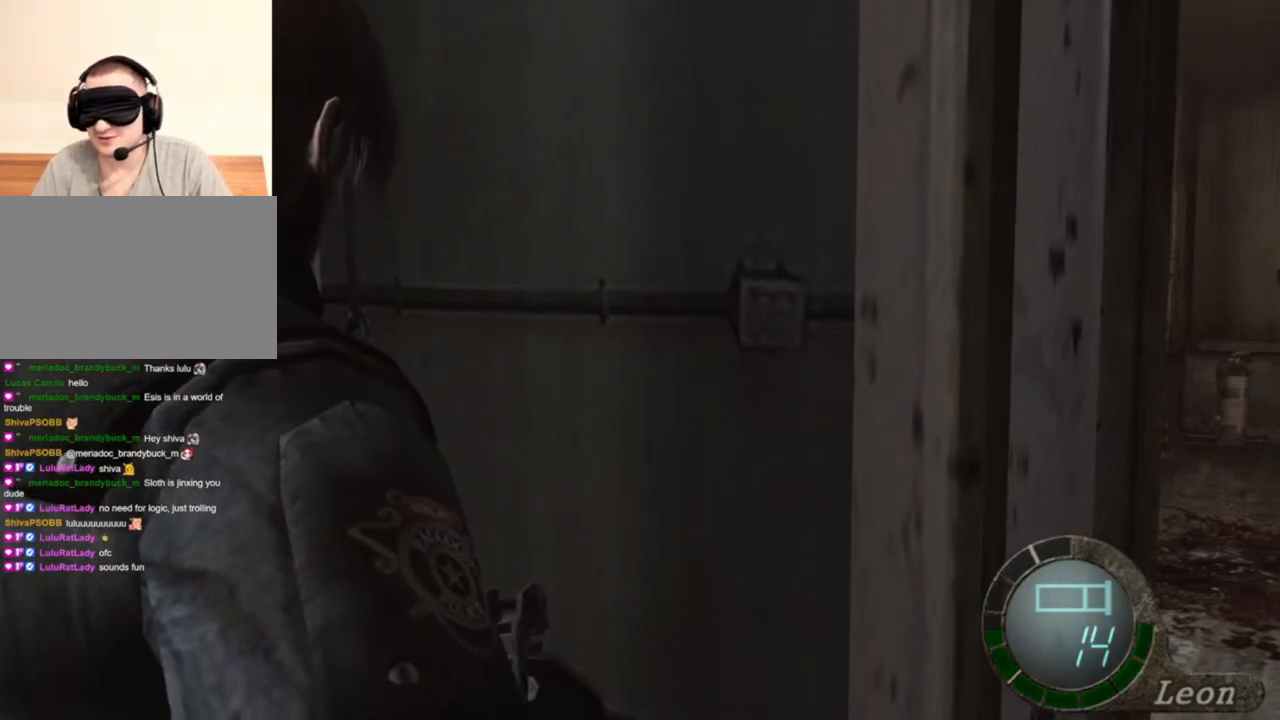
{"keys": [], "mouse": [], "events": []}
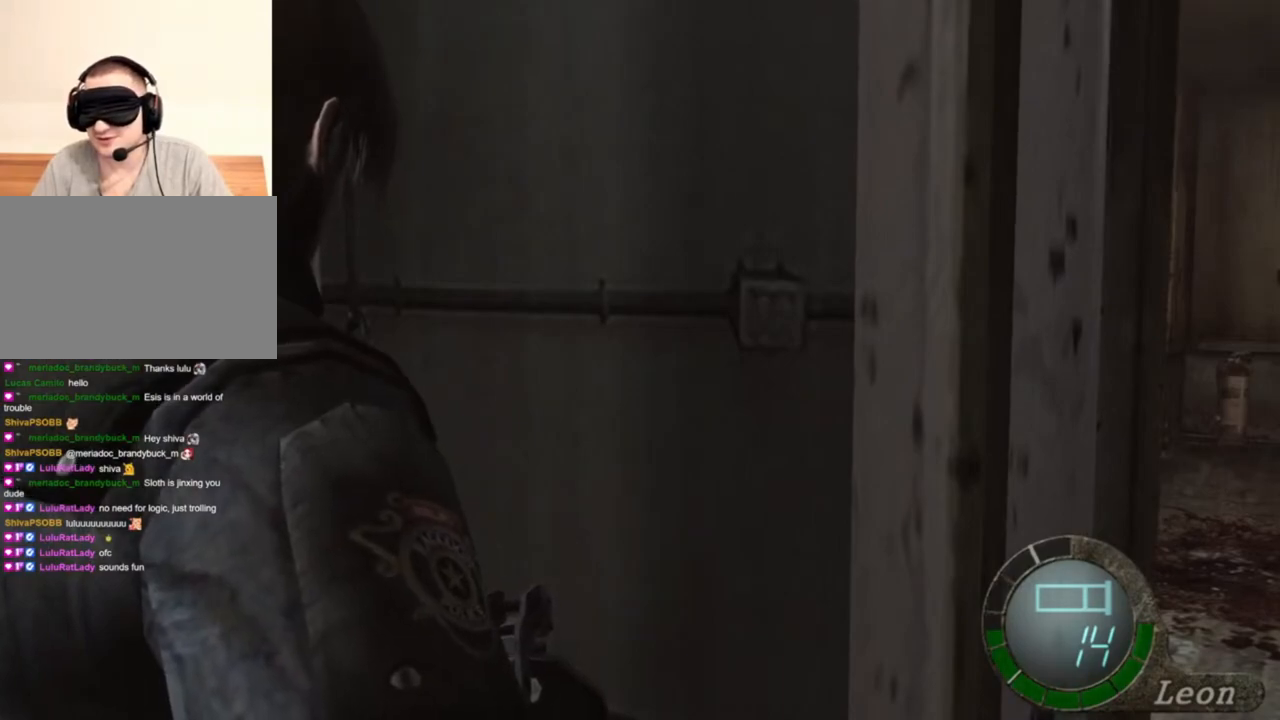
{"keys": [], "mouse": [], "events": []}
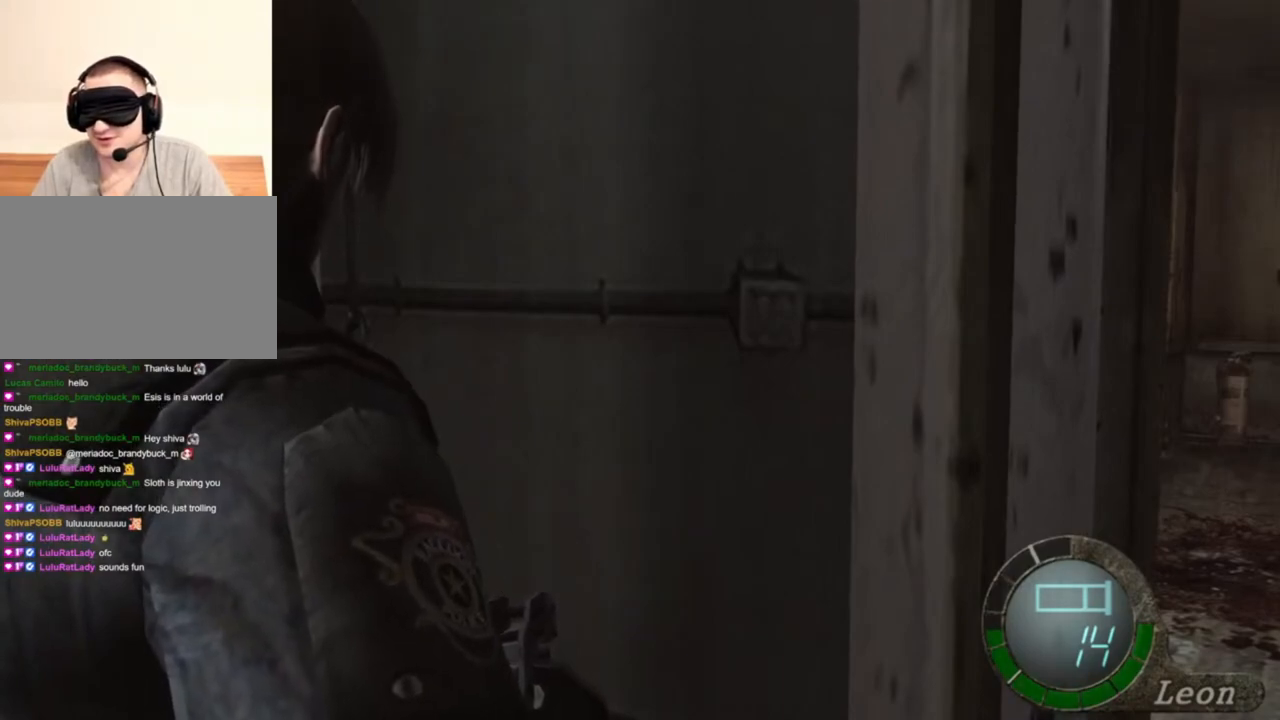
{"keys": [], "mouse": [], "events": []}
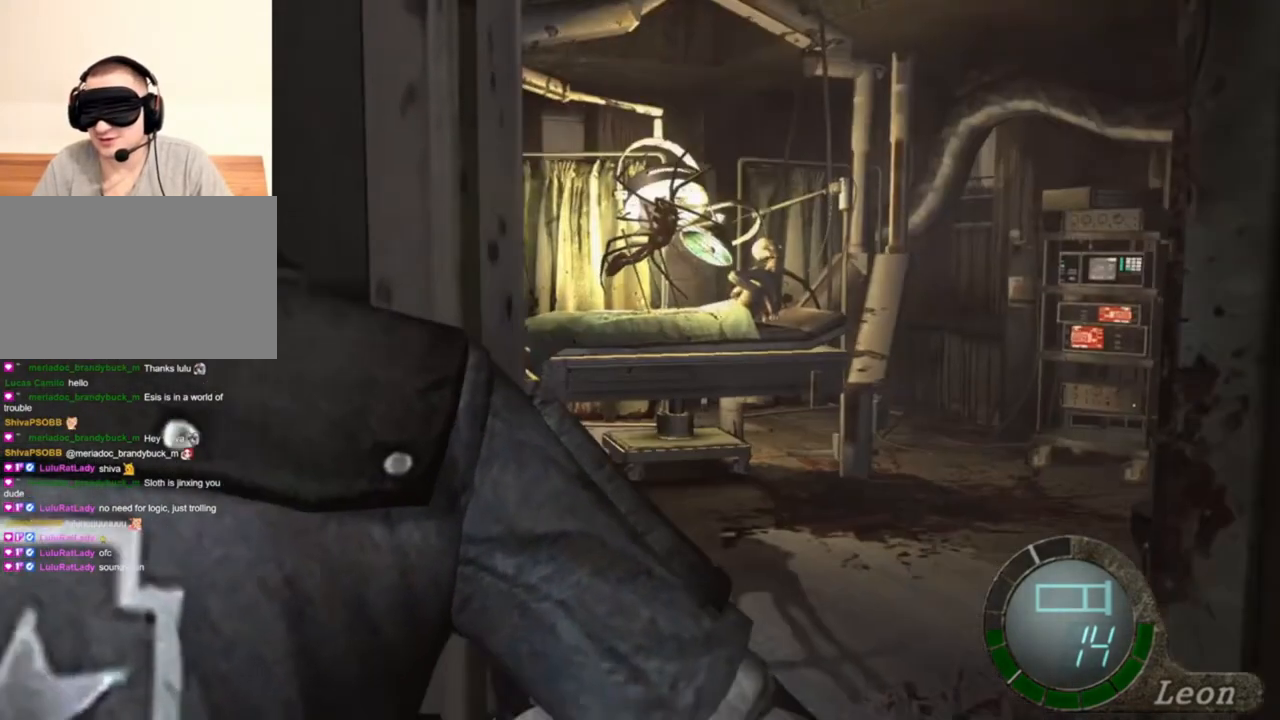
{"keys": [], "mouse": [], "events": [[34, "mouse_right", "down"], [200, "mouse_right", "up"]]}
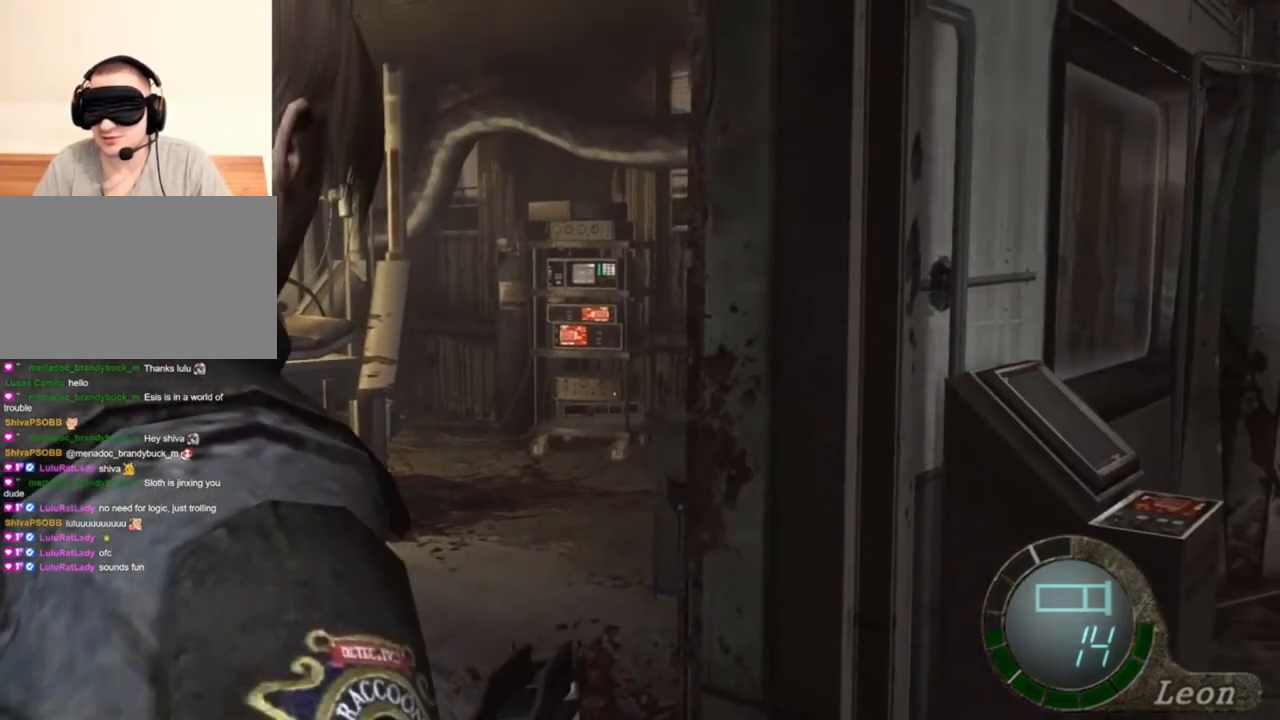
{"keys": [], "mouse": [], "events": []}
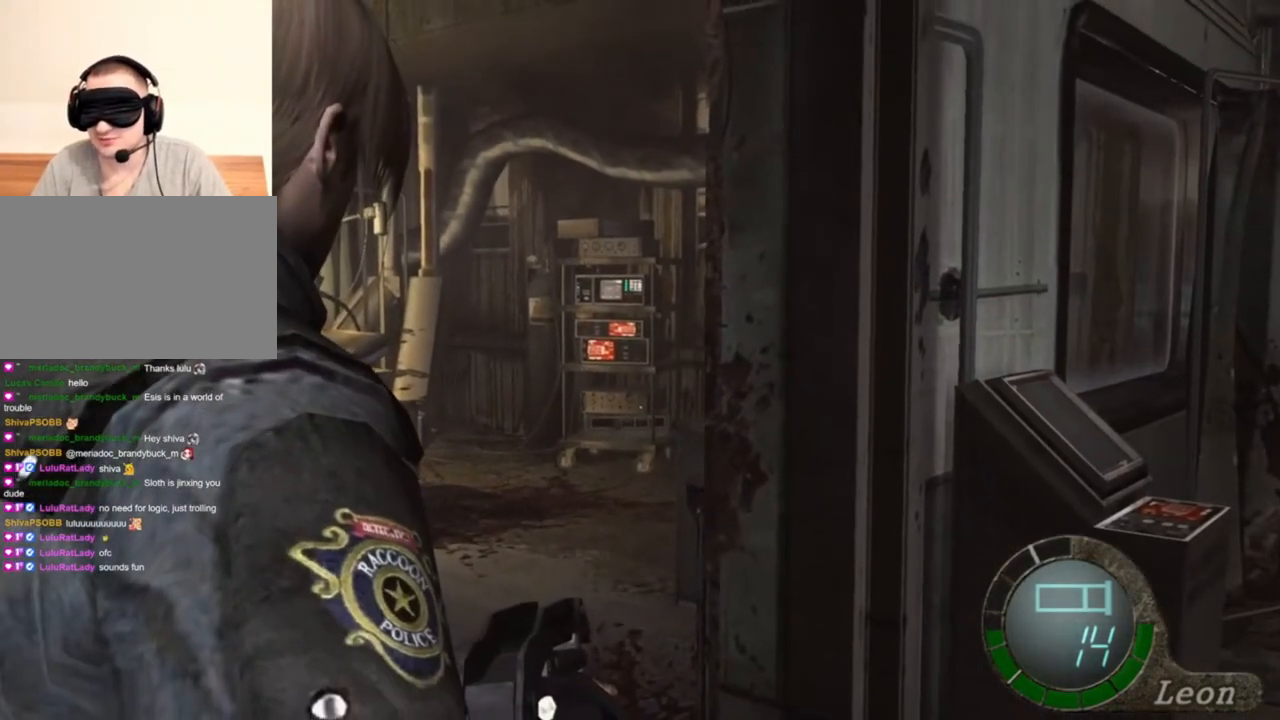
{"keys": [], "mouse": [], "events": []}
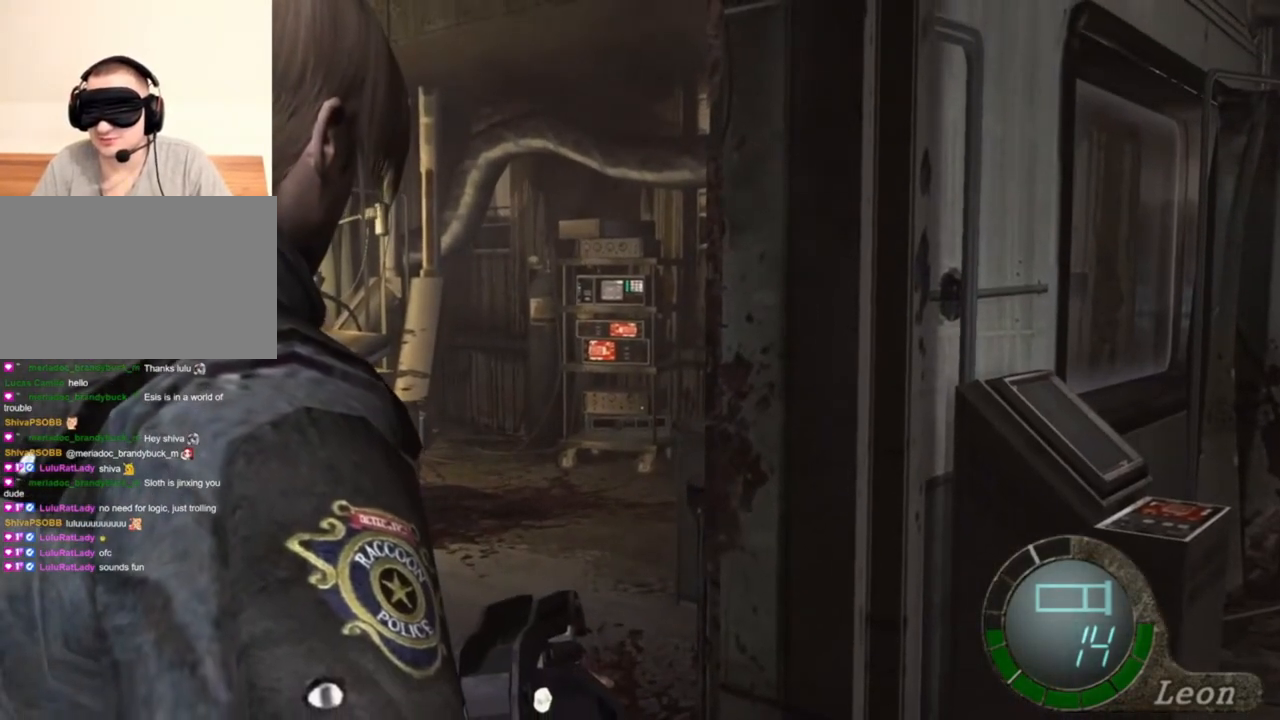
{"keys": [], "mouse": [], "events": []}
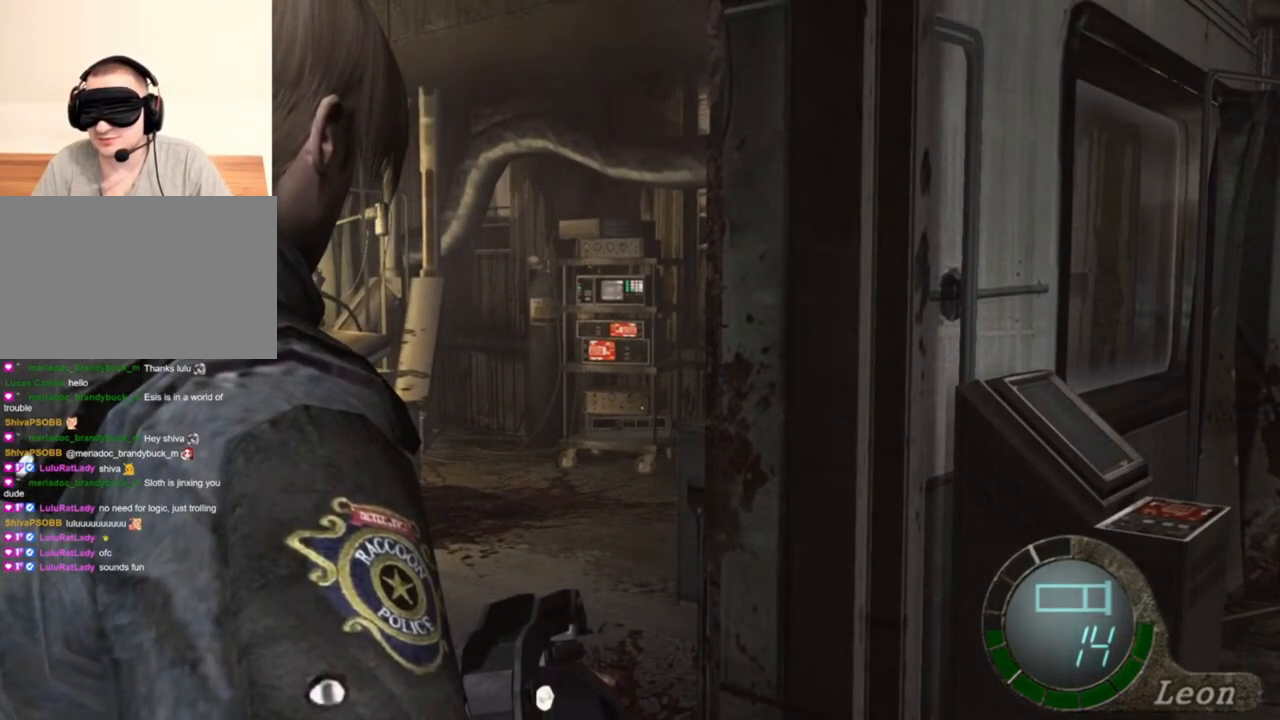
{"keys": [], "mouse": [], "events": []}
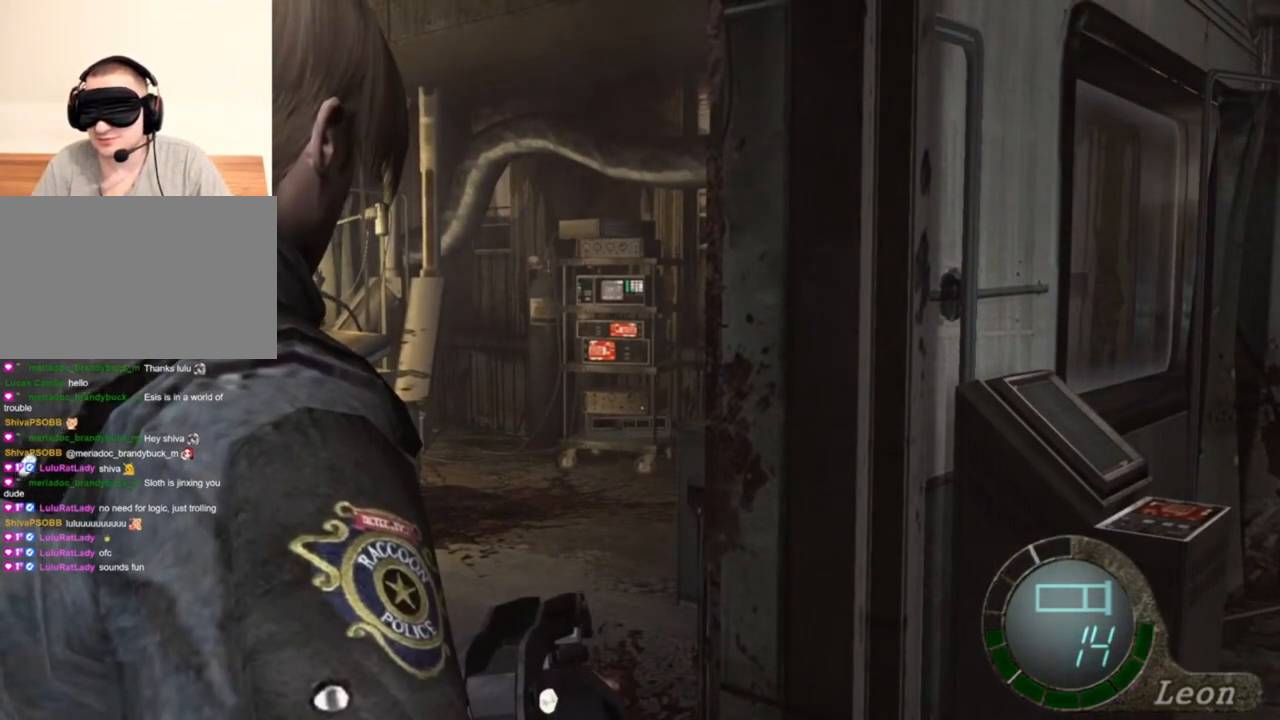
{"keys": ["shift", "w"], "mouse": [], "events": [[434, "shift", "down"], [434, "w", "down"]]}
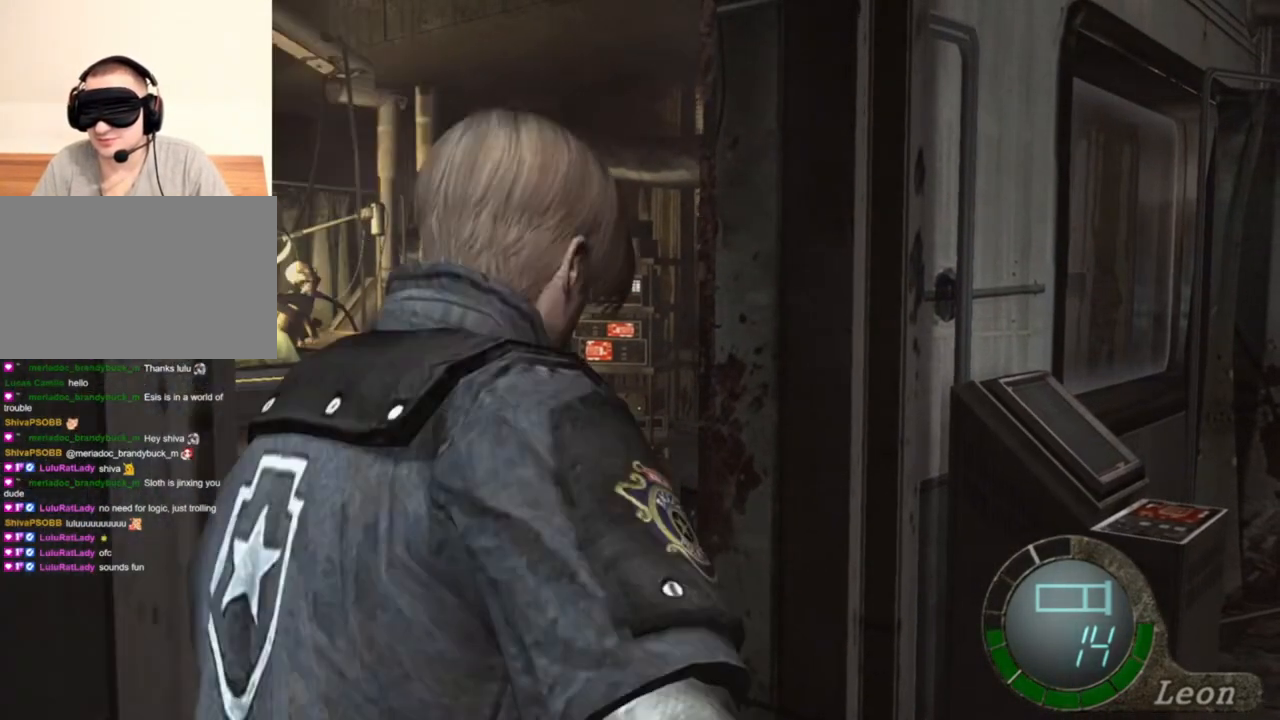
{"keys": [], "mouse": [], "events": [[167, "shift", "up"], [167, "w", "up"]]}
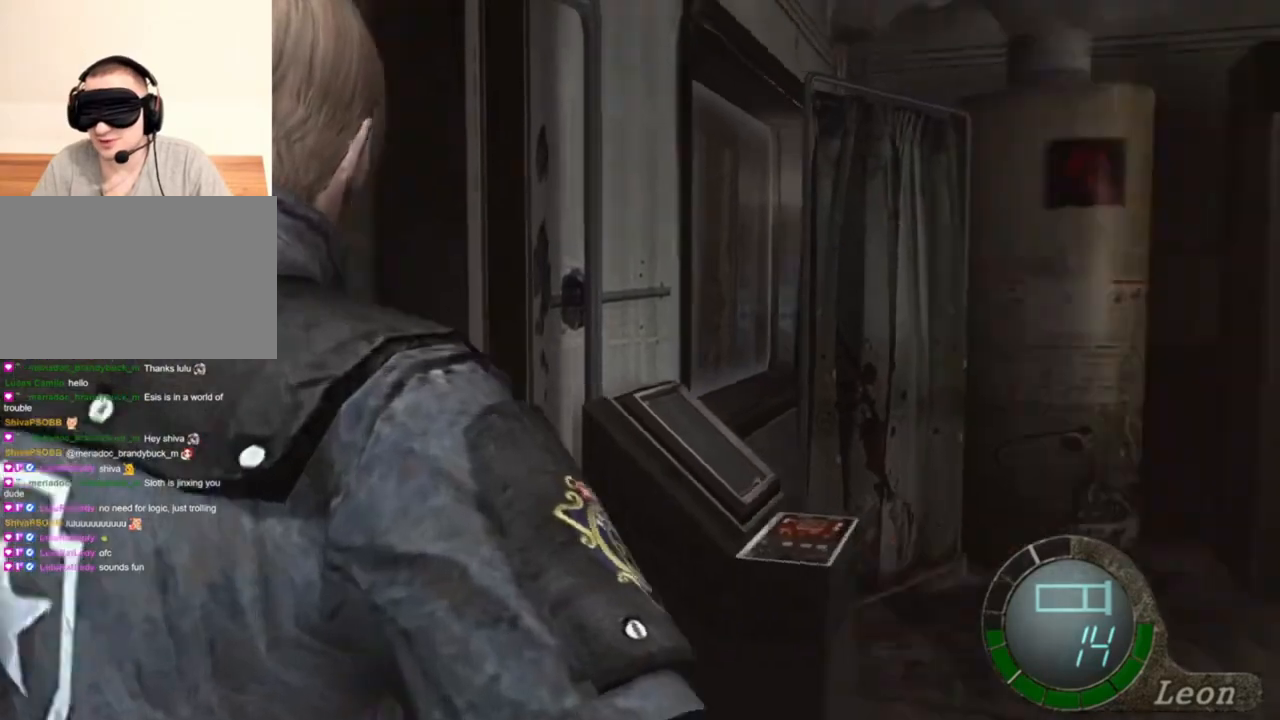
{"keys": [], "mouse": [], "events": [[134, "mouse_right", "down"], [267, "mouse_right", "up"]]}
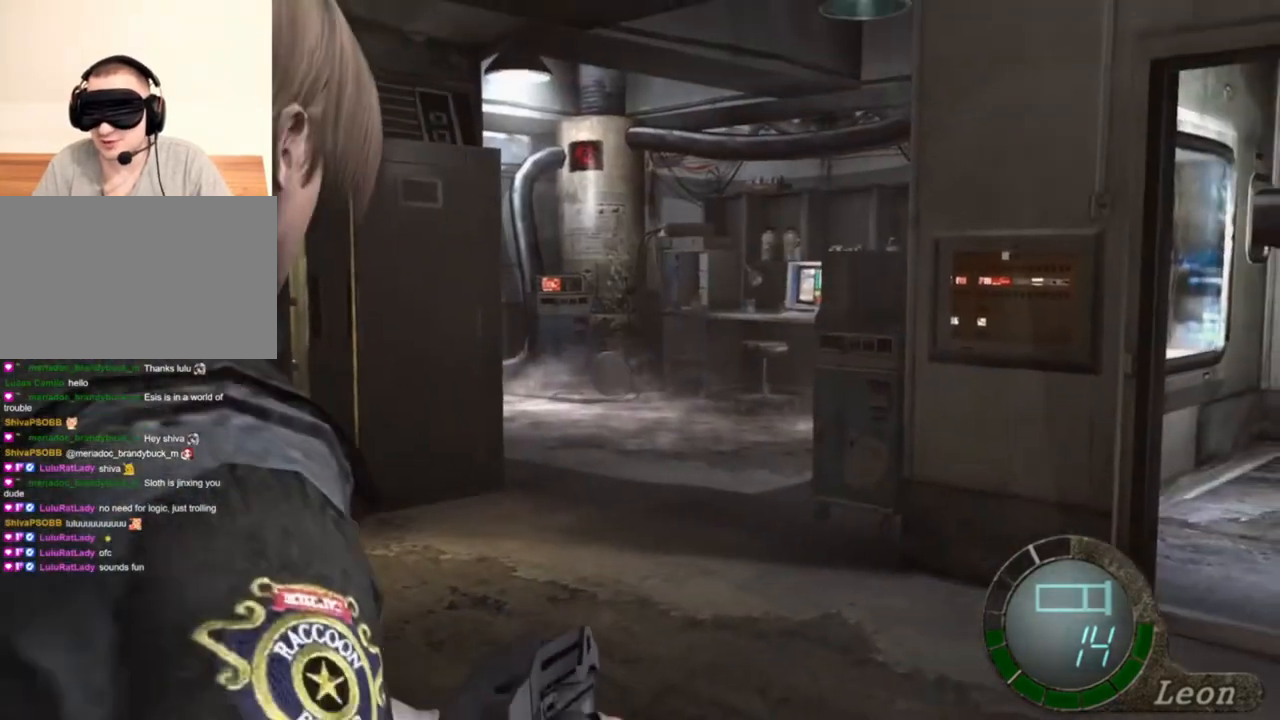
{"keys": [], "mouse": [], "events": []}
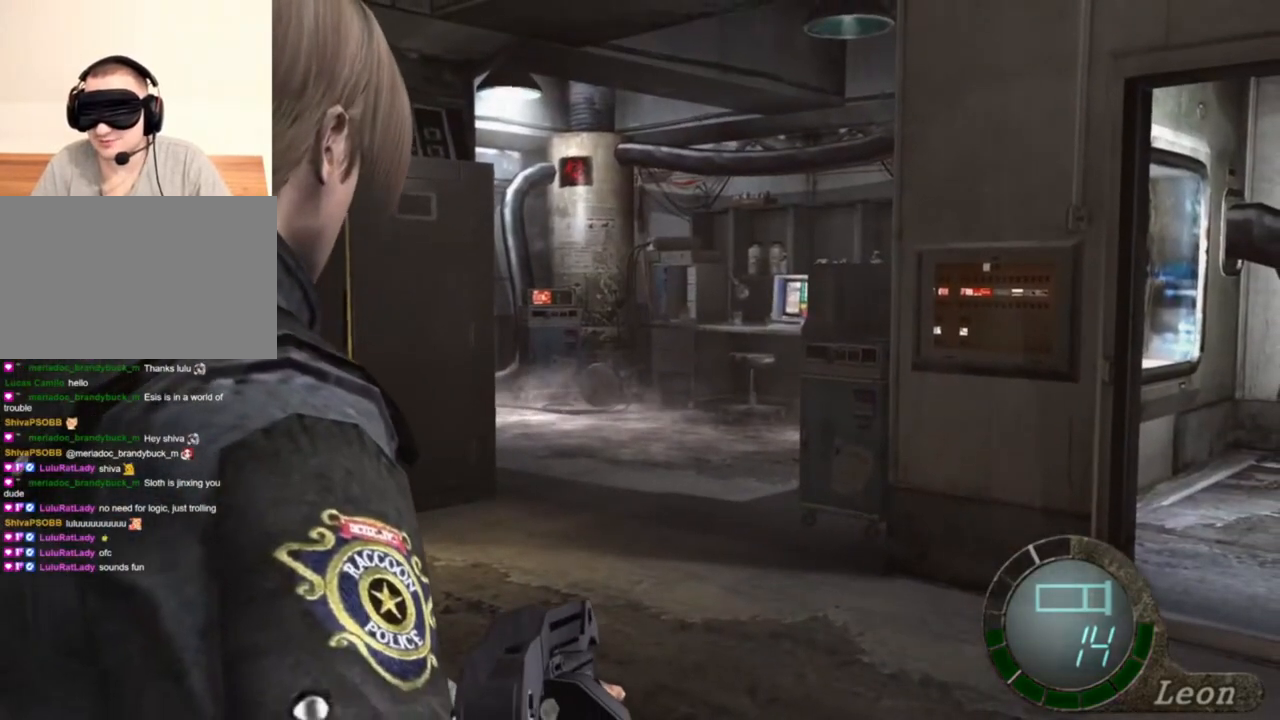
{"keys": [], "mouse": [], "events": []}
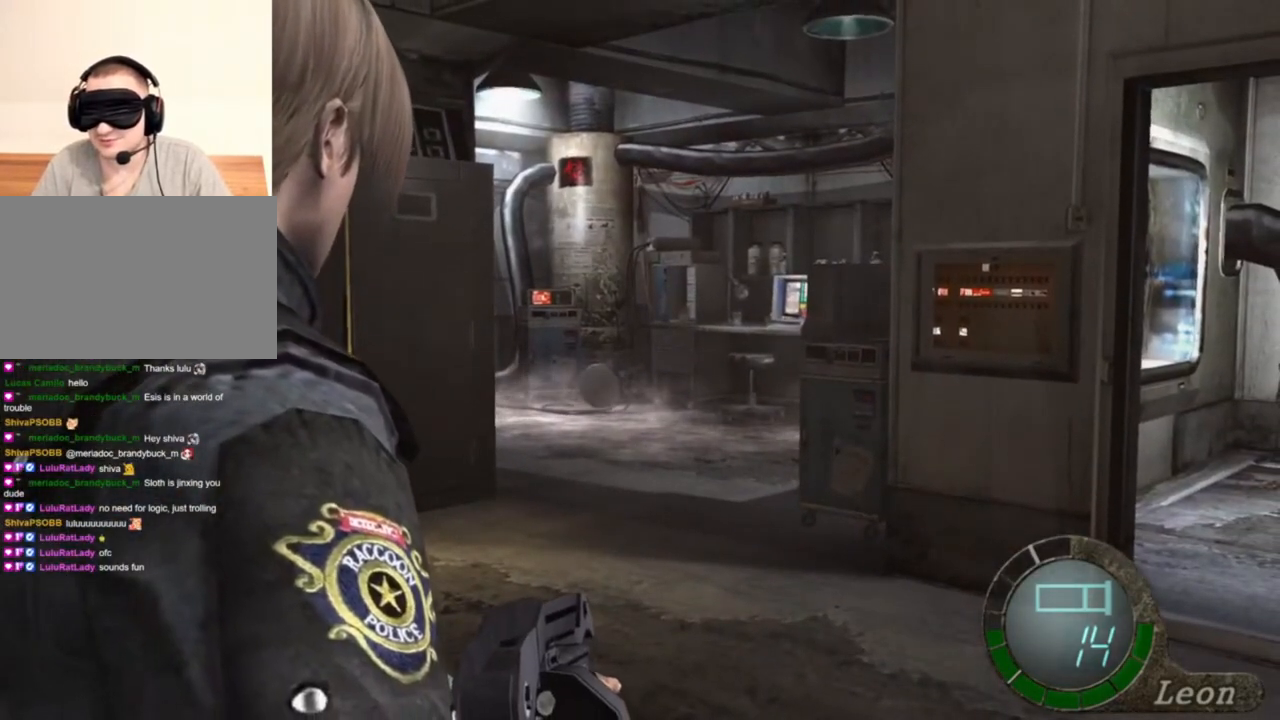
{"keys": [], "mouse": [], "events": []}
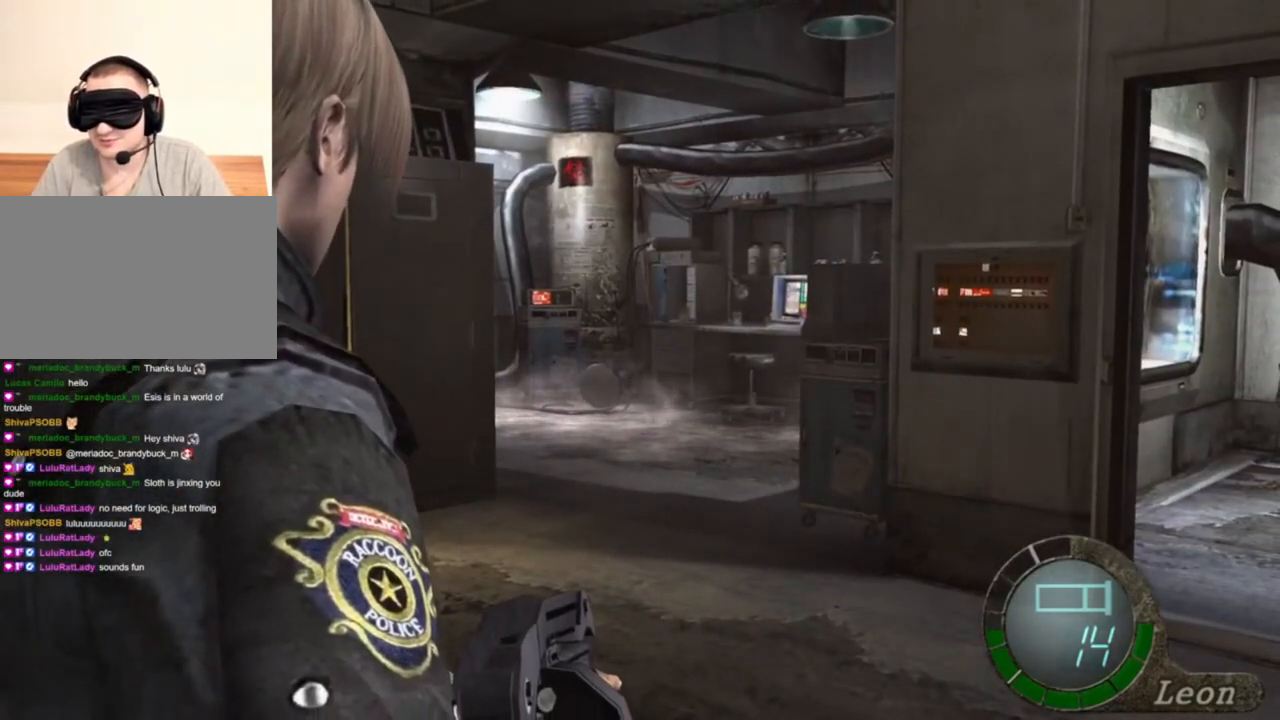
{"keys": [], "mouse": [], "events": []}
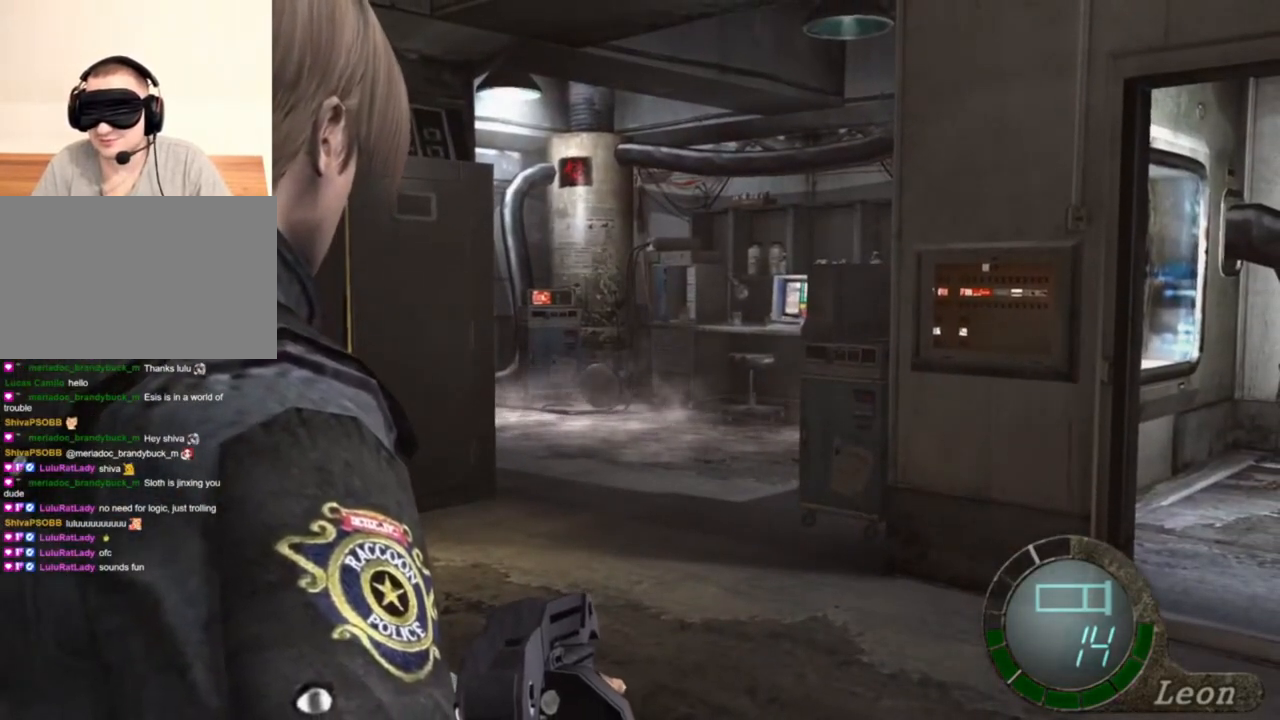
{"keys": ["shift", "w"], "mouse": [], "events": [[467, "shift", "down"], [467, "w", "down"]]}
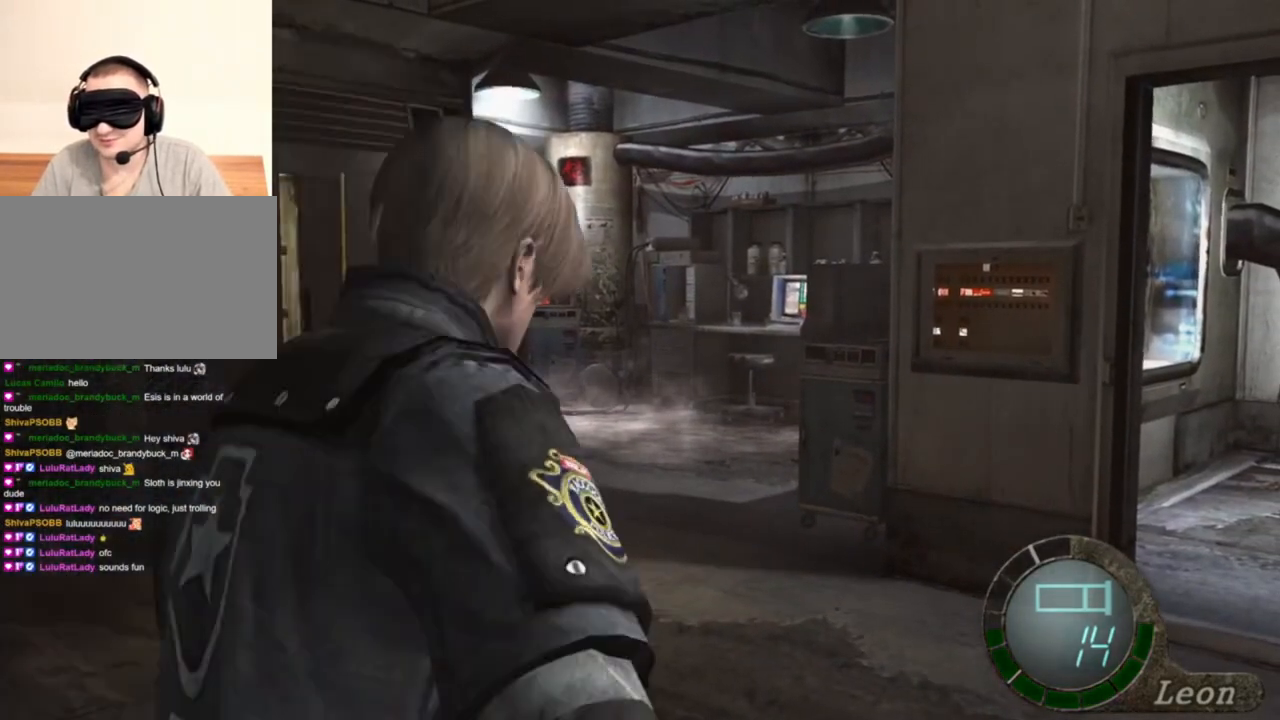
{"keys": ["shift", "w"], "mouse": [], "events": []}
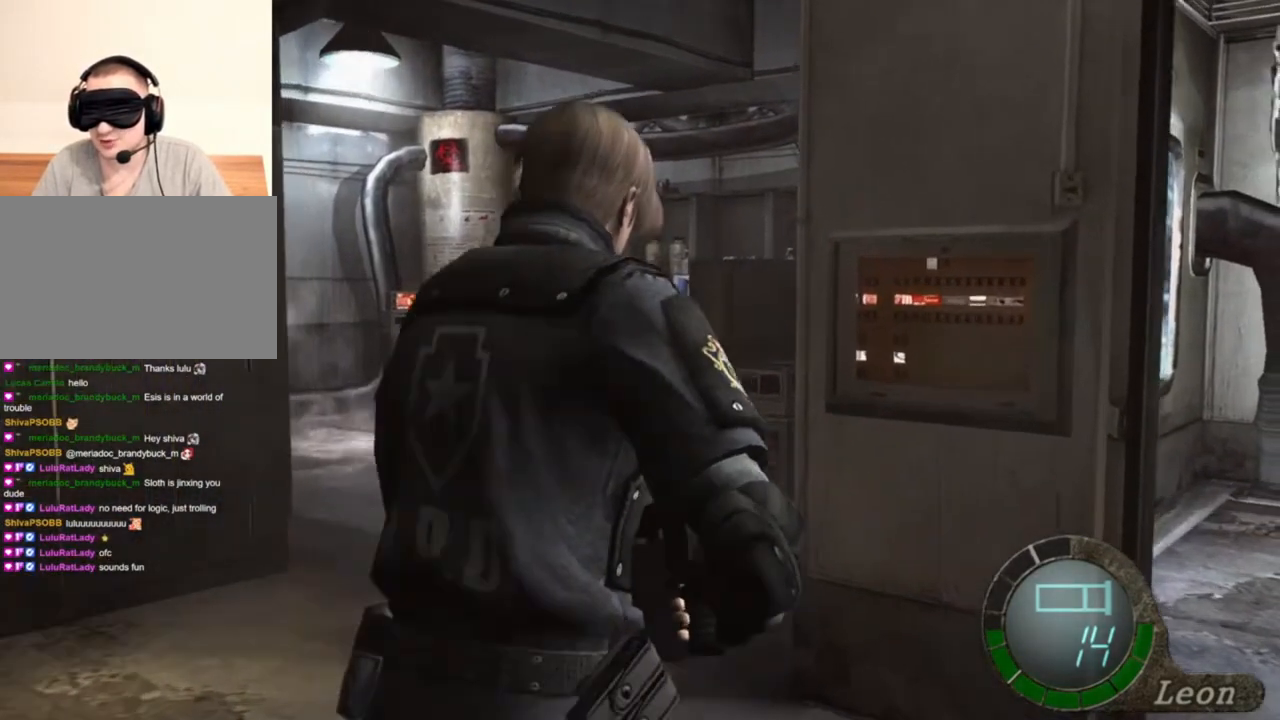
{"keys": ["shift", "w"], "mouse": [], "events": []}